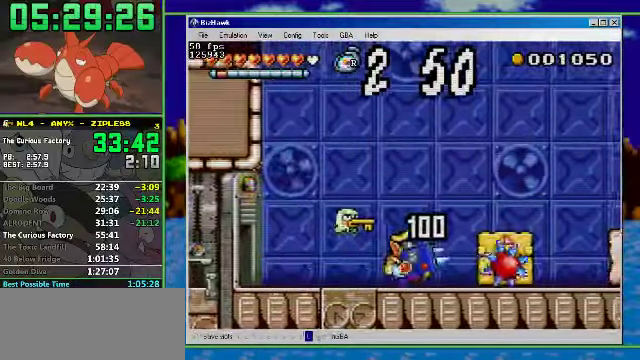
Gameplay with a controller (Nintendo layout); each line is a JSON object with the inputs held at the frame after it. "events" lists button and stick changes between this image and that frame as [ms after this image, input, new state], when the widget could be followed in between. Not read: L3 R3.
{"buttons": ["DPAD_RIGHT"], "events": [[167, "R1", "up"], [234, "A", "down"], [367, "A", "up"]]}
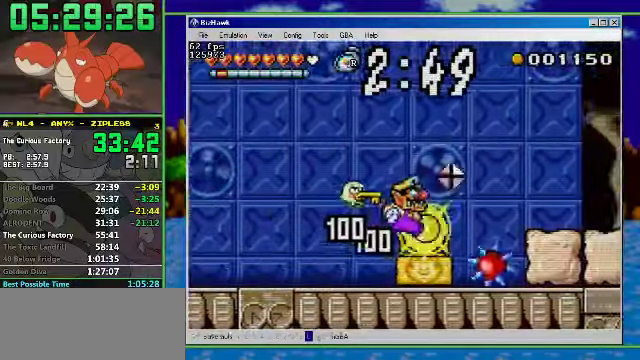
{"buttons": ["R1", "DPAD_LEFT"], "events": [[34, "DPAD_LEFT", "down"], [134, "DPAD_RIGHT", "up"], [134, "R1", "down"]]}
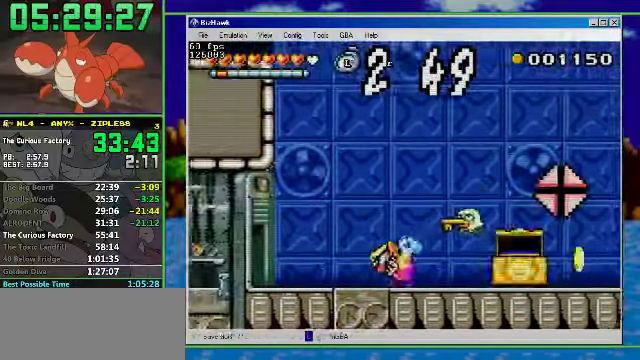
{"buttons": ["R1", "DPAD_LEFT"], "events": []}
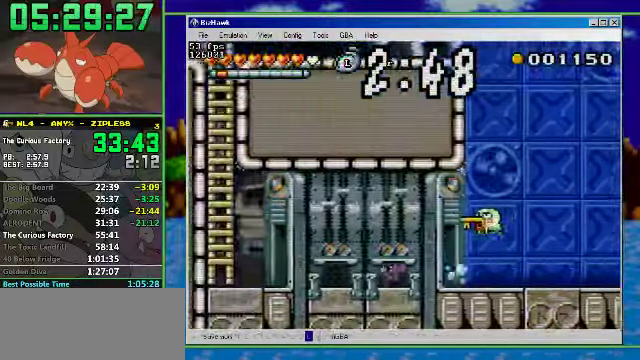
{"buttons": ["A", "DPAD_LEFT"], "events": [[300, "R1", "up"], [400, "A", "down"]]}
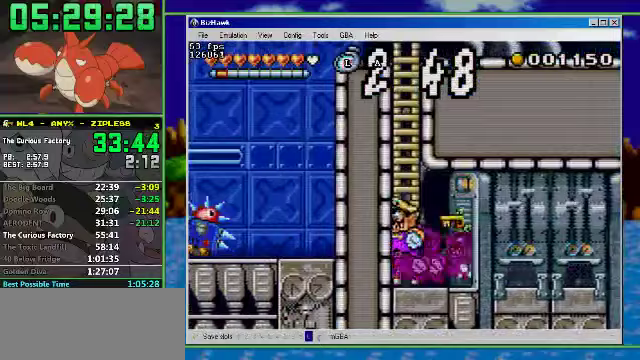
{"buttons": ["DPAD_UP"], "events": [[133, "DPAD_LEFT", "up"], [233, "DPAD_UP", "down"], [433, "A", "up"]]}
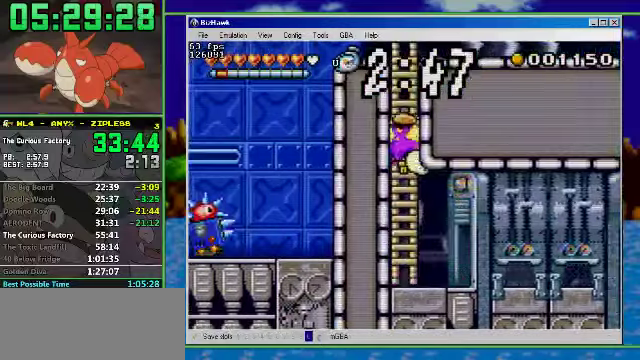
{"buttons": ["DPAD_UP"], "events": []}
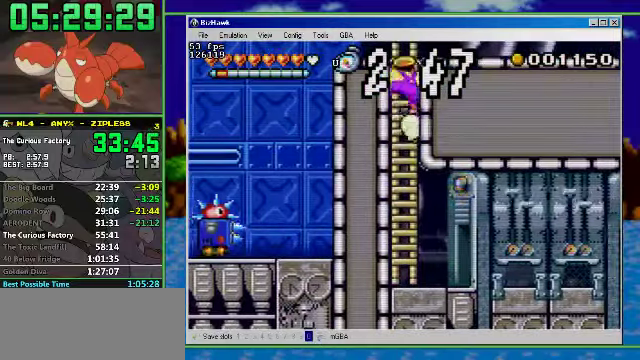
{"buttons": ["DPAD_UP"], "events": []}
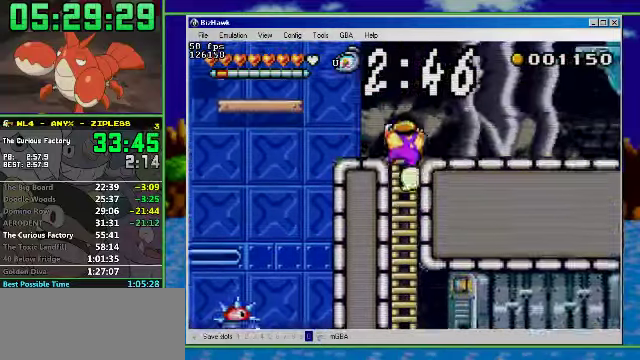
{"buttons": ["B", "DPAD_UP", "DPAD_LEFT"], "events": [[200, "DPAD_LEFT", "down"], [500, "B", "down"]]}
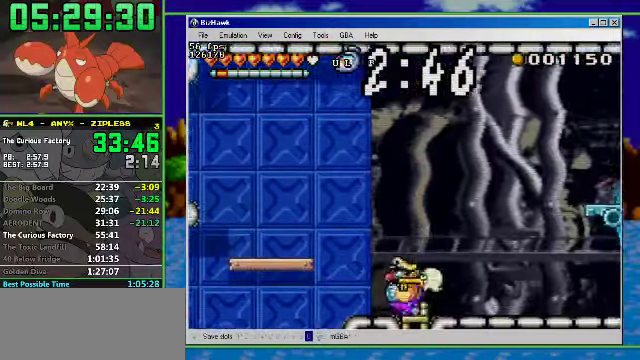
{"buttons": ["R1", "DPAD_LEFT"], "events": [[33, "DPAD_UP", "up"], [133, "B", "up"], [233, "R1", "down"]]}
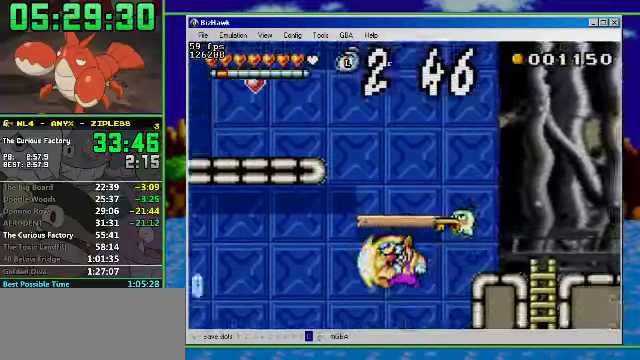
{"buttons": ["R1", "DPAD_LEFT"], "events": []}
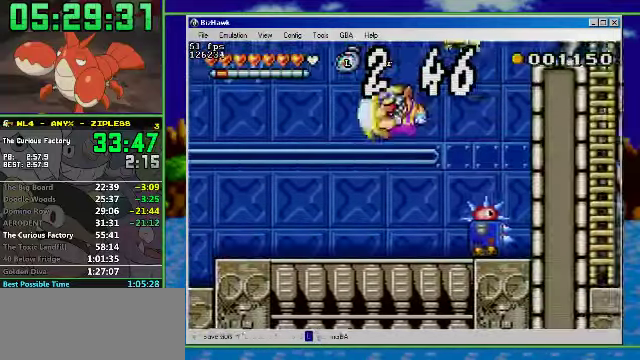
{"buttons": ["R1", "DPAD_LEFT"], "events": []}
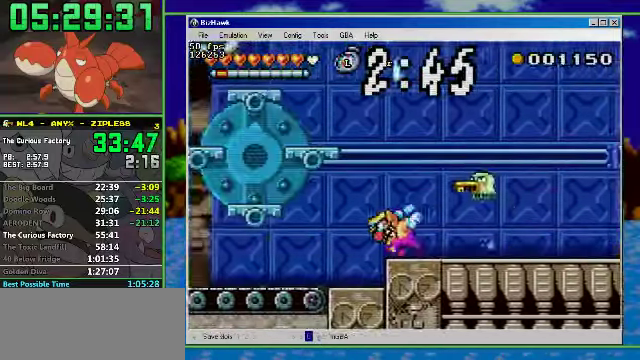
{"buttons": ["A", "R1", "DPAD_LEFT"], "events": [[467, "A", "down"]]}
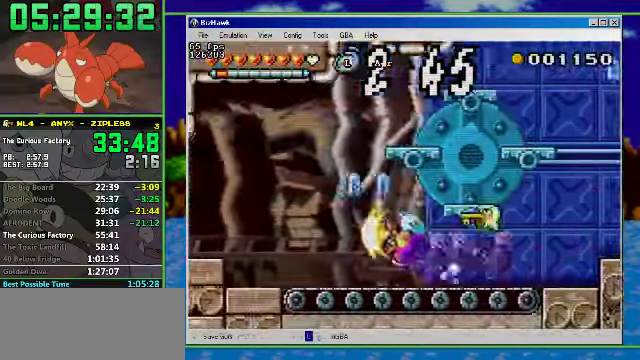
{"buttons": ["R1", "DPAD_LEFT"], "events": [[267, "A", "up"]]}
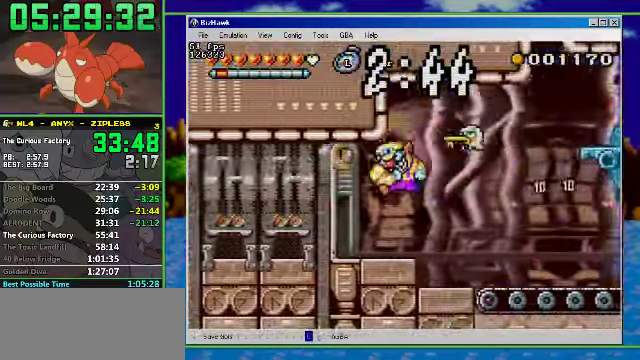
{"buttons": ["R1", "DPAD_LEFT"], "events": []}
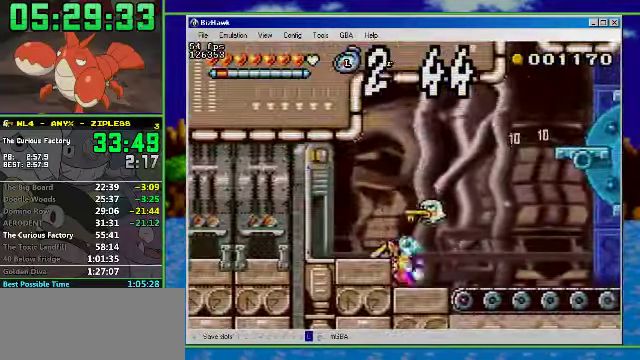
{"buttons": ["R1", "DPAD_LEFT"], "events": [[67, "A", "down"], [167, "A", "up"]]}
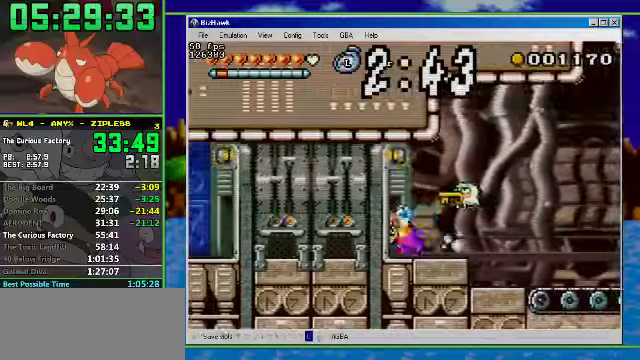
{"buttons": ["R1", "DPAD_LEFT"], "events": []}
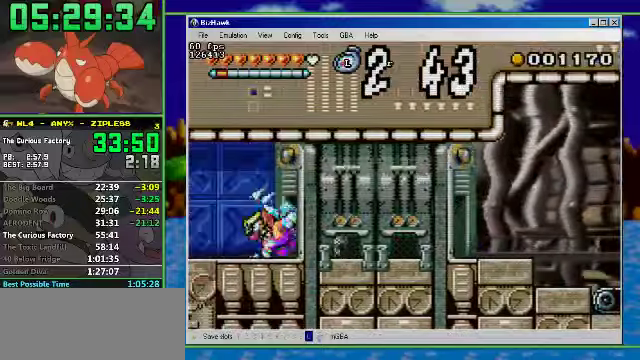
{"buttons": ["R1", "DPAD_LEFT"], "events": []}
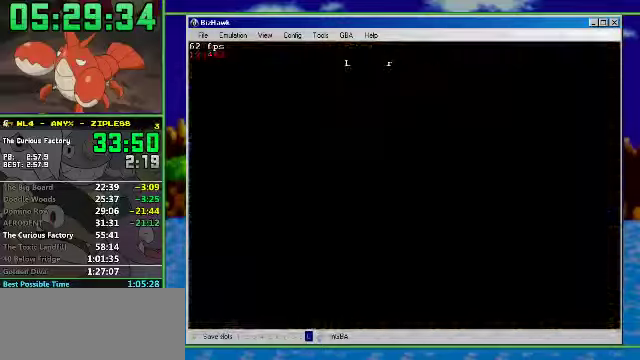
{"buttons": ["A", "R1", "DPAD_LEFT"], "events": [[333, "A", "down"]]}
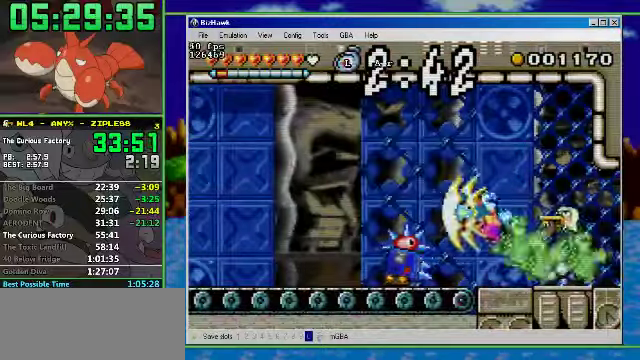
{"buttons": ["R1", "DPAD_LEFT"], "events": [[66, "A", "up"]]}
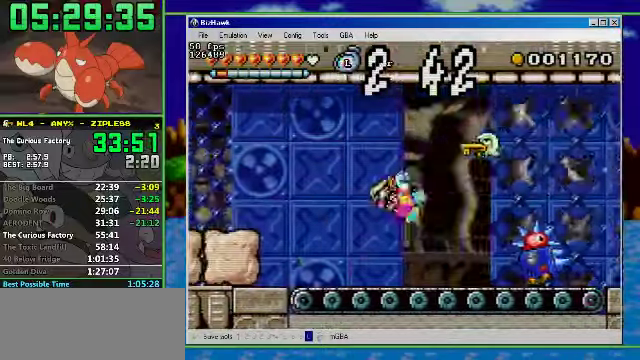
{"buttons": ["R1", "DPAD_LEFT"], "events": [[166, "A", "down"], [333, "A", "up"]]}
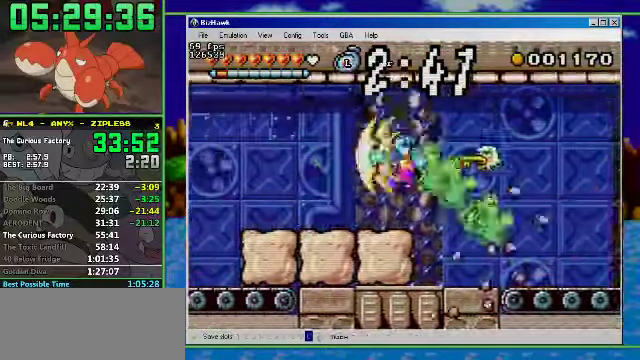
{"buttons": ["R1", "DPAD_LEFT"], "events": []}
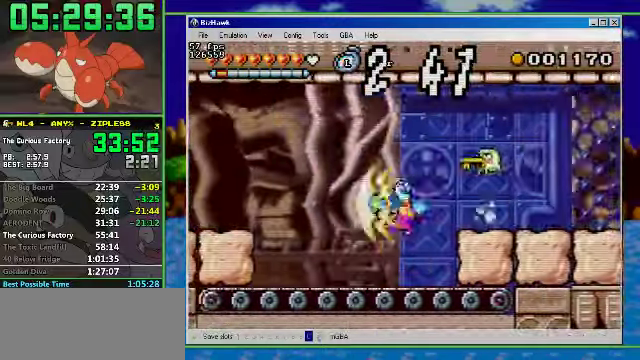
{"buttons": ["R1", "DPAD_LEFT"], "events": [[100, "A", "down"], [266, "A", "up"], [333, "A", "down"], [466, "A", "up"]]}
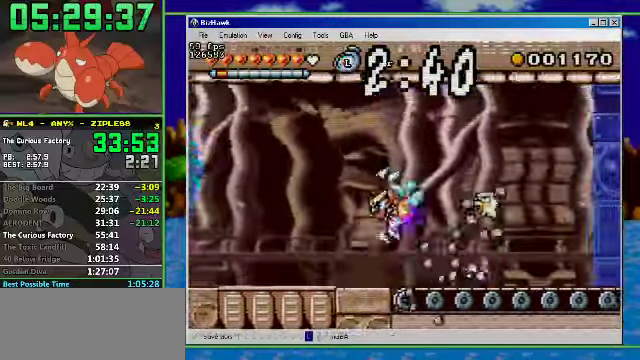
{"buttons": [], "events": [[333, "R1", "up"], [466, "DPAD_LEFT", "up"]]}
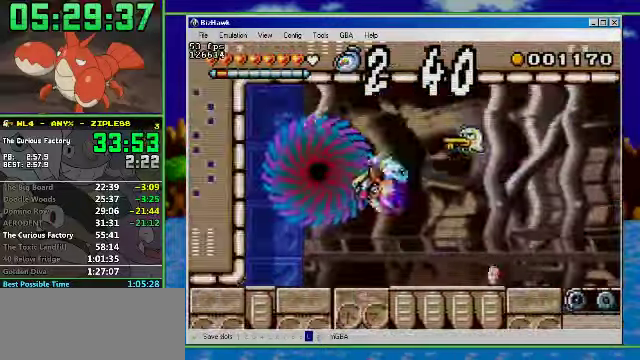
{"buttons": ["A", "DPAD_RIGHT"], "events": [[366, "DPAD_RIGHT", "down"], [466, "A", "down"]]}
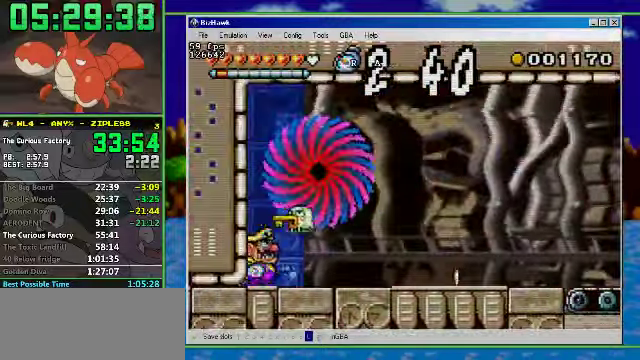
{"buttons": ["DPAD_RIGHT"], "events": [[233, "A", "up"]]}
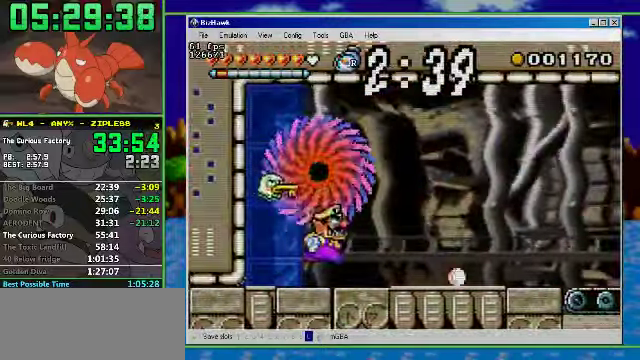
{"buttons": ["A", "DPAD_LEFT"], "events": [[33, "DPAD_RIGHT", "up"], [167, "A", "down"], [367, "DPAD_LEFT", "down"]]}